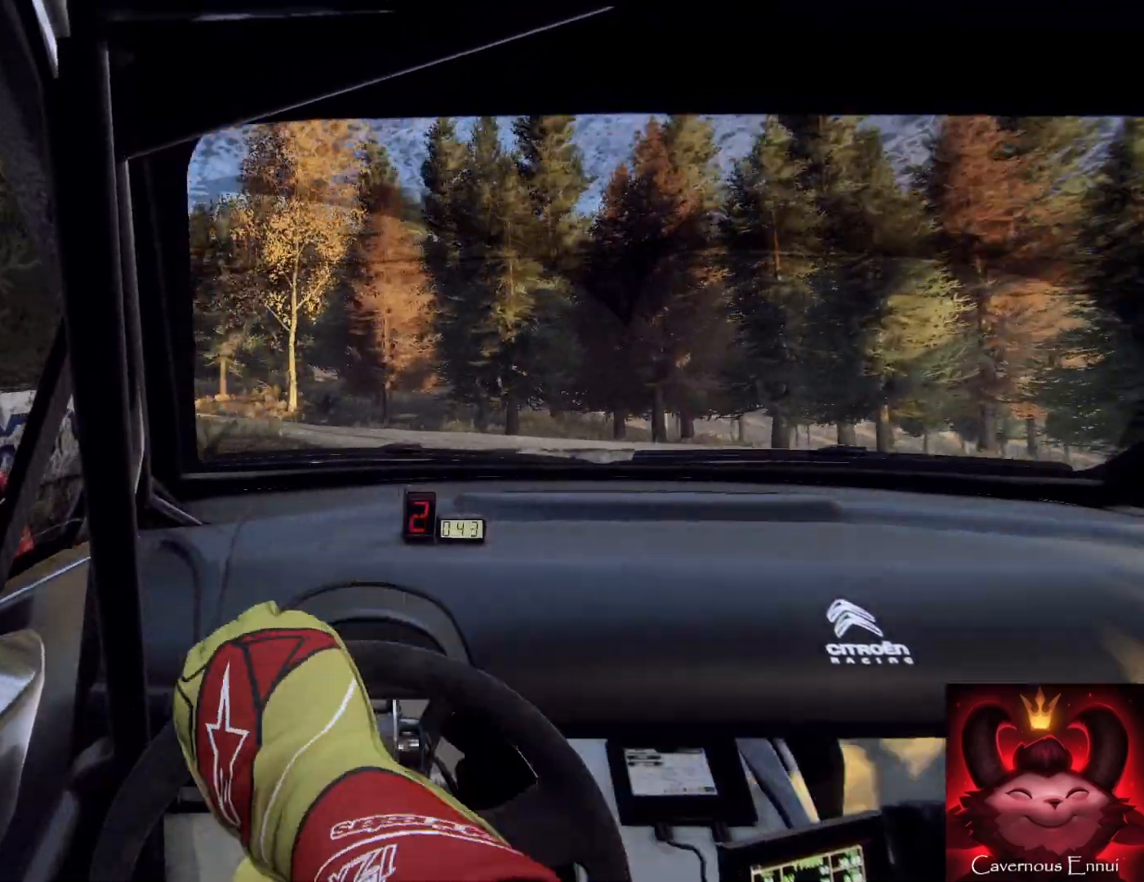
Gameplay with a controller (Xbox layout); each line is a JSON object with the inputs held at the frame after it. "events" lists button and stick changes between this image and that frame as [ms after this image, input, new state], when the widget could be followed in between.
{"buttons": [], "left_stick": "center", "right_stick": "up", "events": [[133, "R2", "up"], [333, "left_stick", "center"]]}
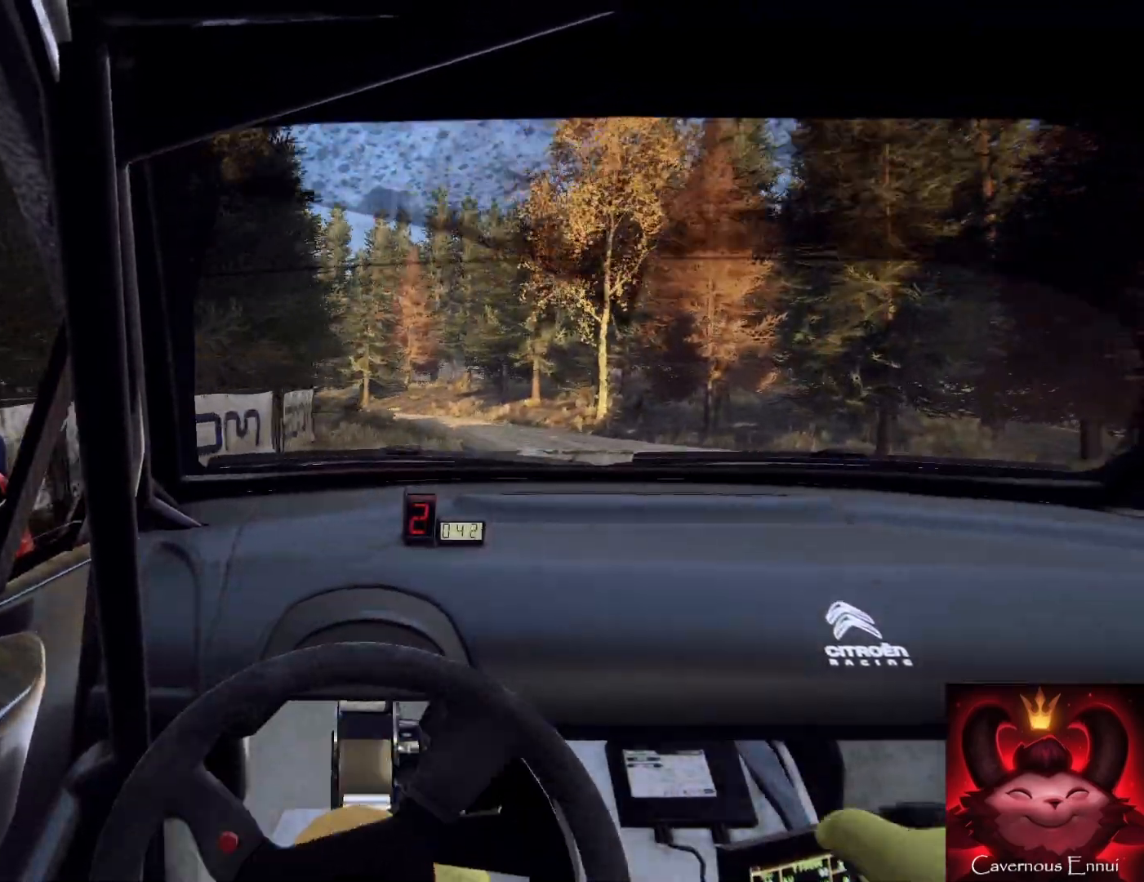
{"buttons": [], "left_stick": "right", "right_stick": "up", "events": [[267, "left_stick", "right"]]}
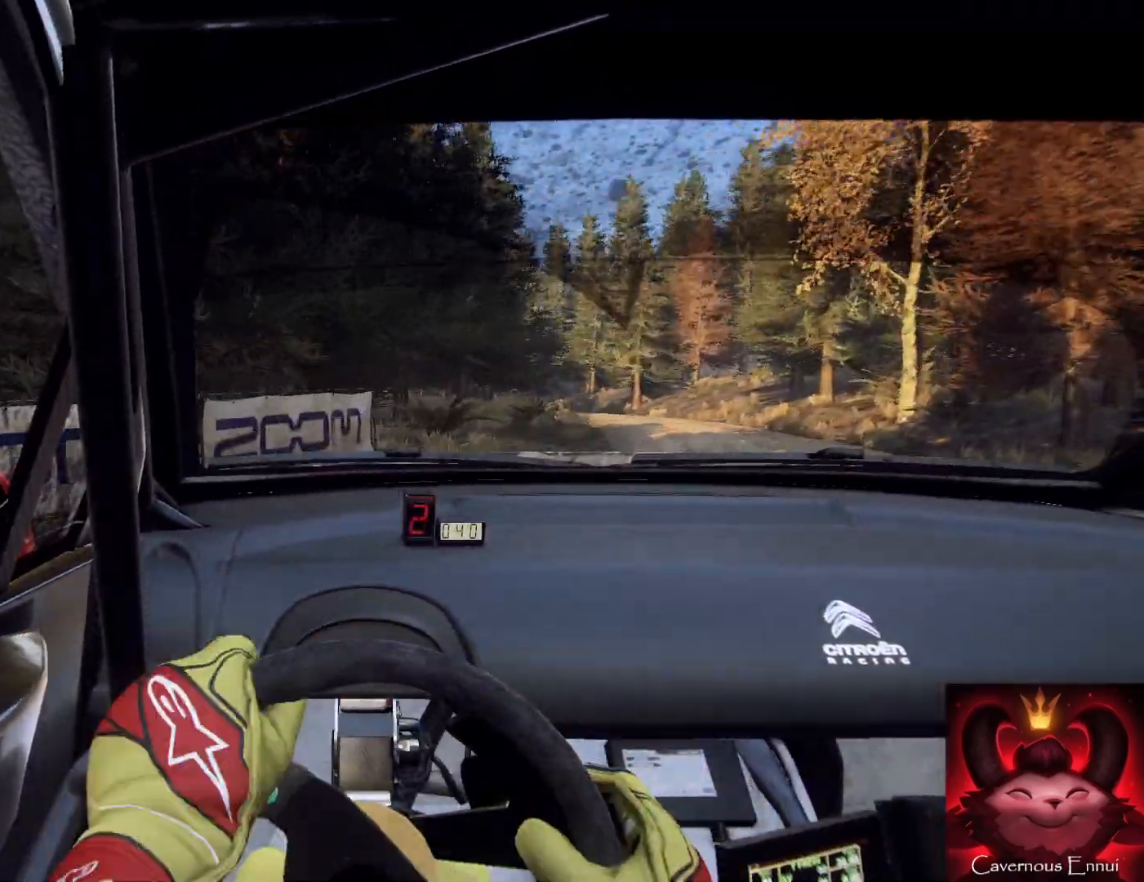
{"buttons": [], "left_stick": "left", "right_stick": "up", "events": [[133, "left_stick", "center"], [300, "left_stick", "right"], [367, "left_stick", "left"]]}
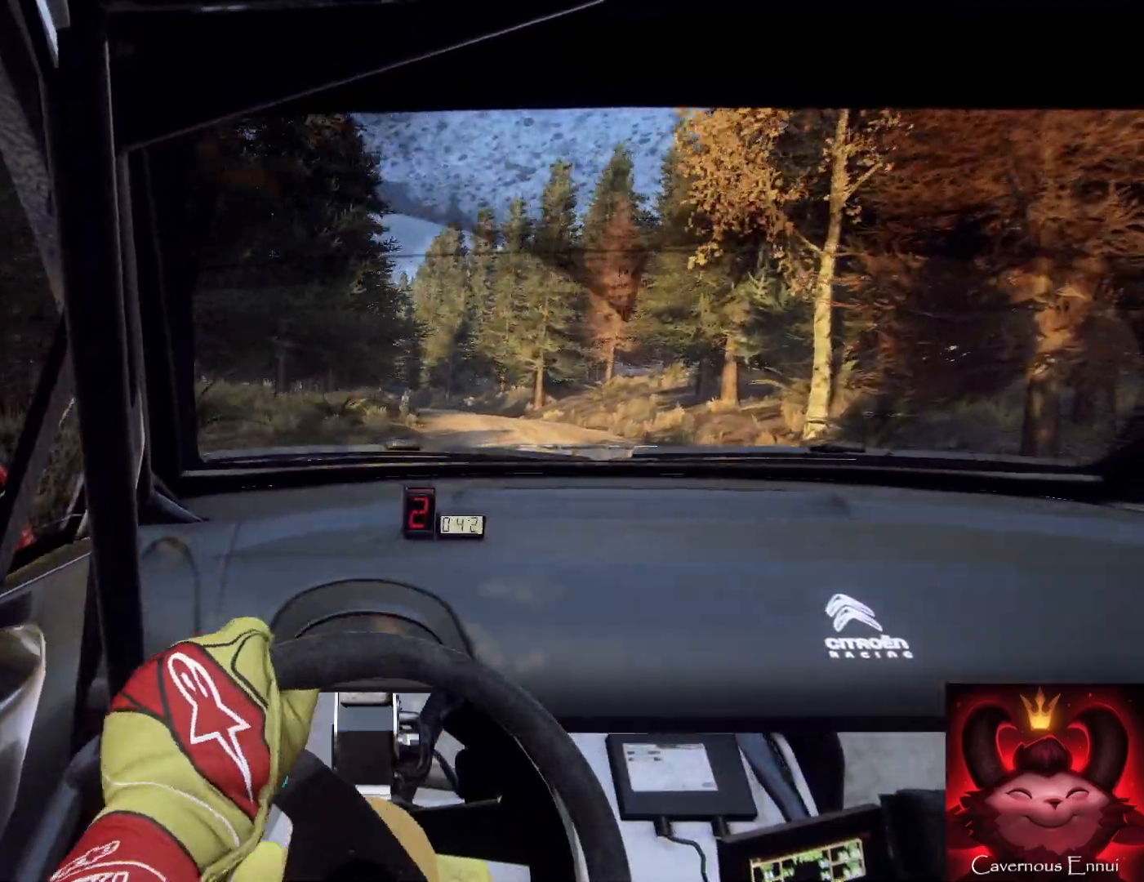
{"buttons": [], "left_stick": "center", "right_stick": "up", "events": [[500, "left_stick", "center"]]}
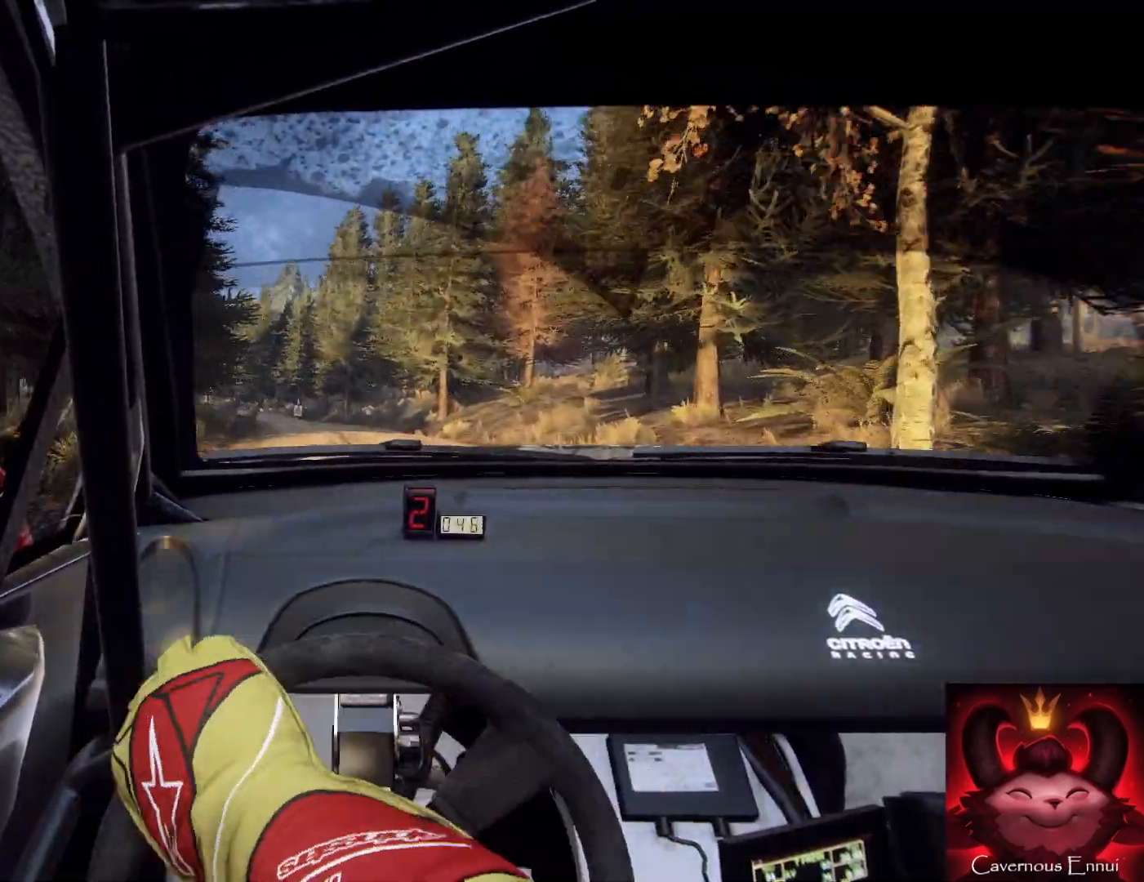
{"buttons": [], "left_stick": "left", "right_stick": "up", "events": [[267, "left_stick", "right"], [333, "R1", "down"], [433, "R1", "up"], [467, "left_stick", "left"]]}
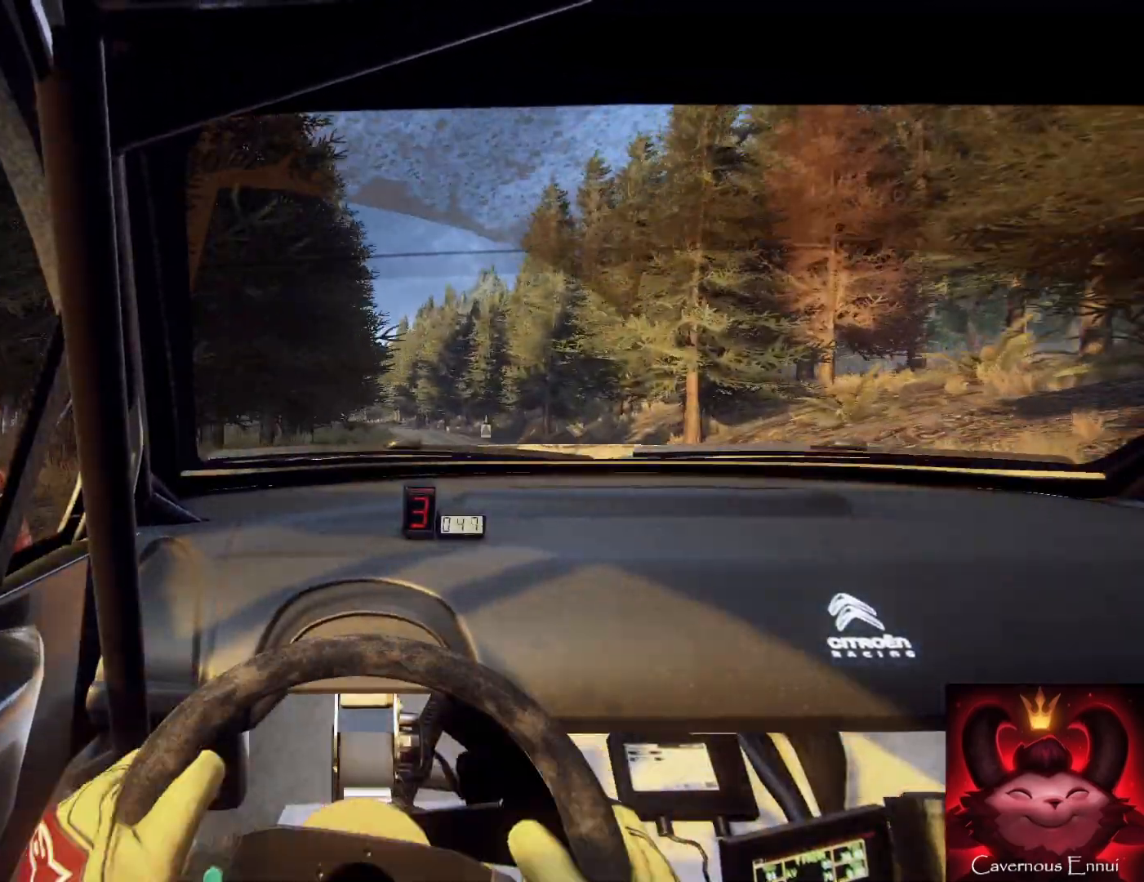
{"buttons": [], "left_stick": "down-left", "right_stick": "up", "events": [[33, "left_stick", "center"], [133, "left_stick", "right"], [233, "left_stick", "up-left"], [367, "left_stick", "down"], [433, "left_stick", "down-left"]]}
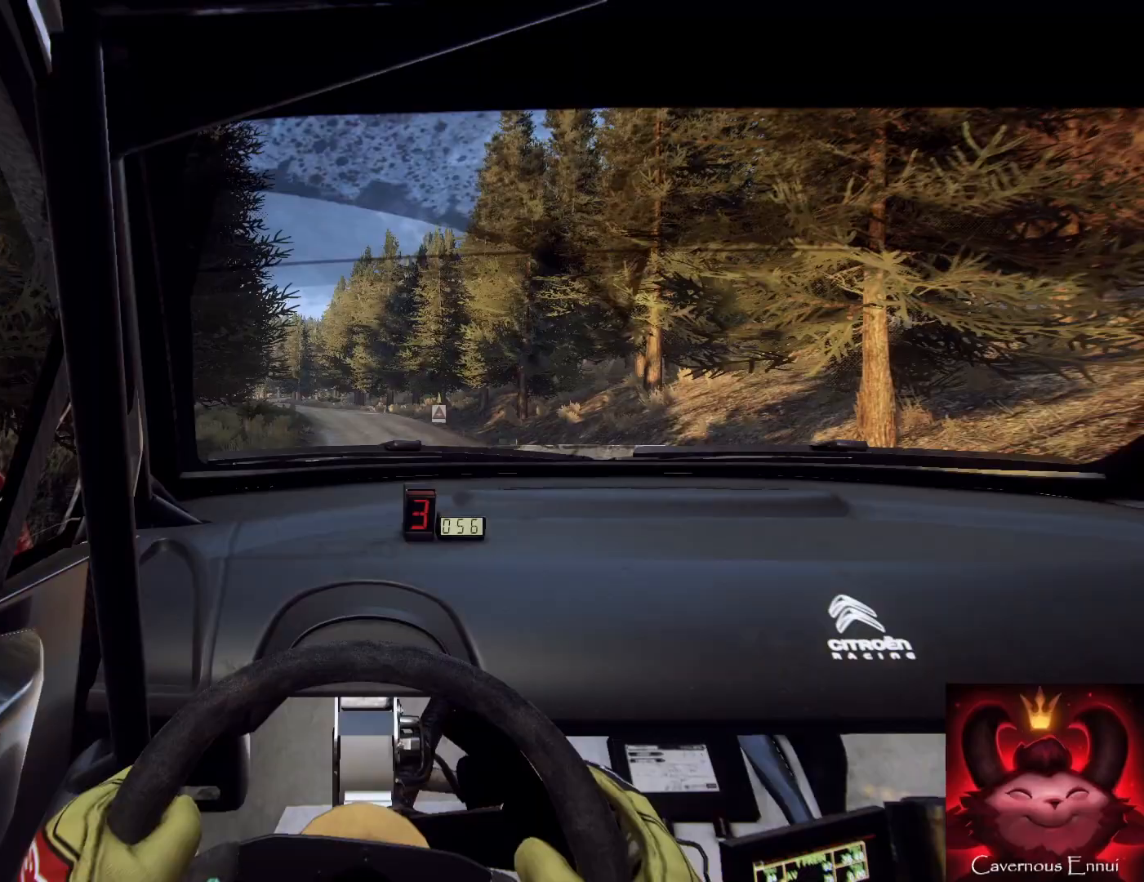
{"buttons": [], "left_stick": "down", "right_stick": "up", "events": [[67, "left_stick", "up"], [167, "left_stick", "left"], [467, "left_stick", "down"]]}
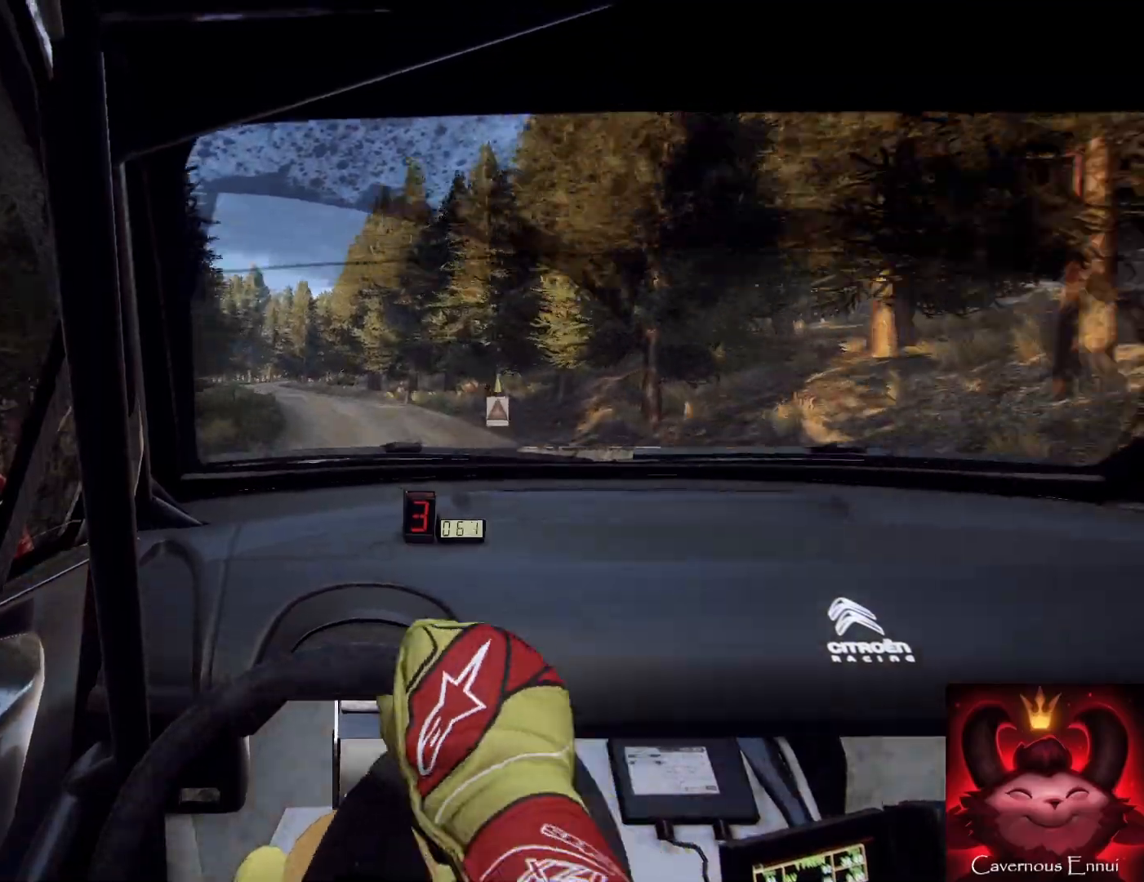
{"buttons": [], "left_stick": "down", "right_stick": "up", "events": [[133, "R1", "down"], [133, "left_stick", "down-left"], [233, "R1", "up"], [300, "left_stick", "down"]]}
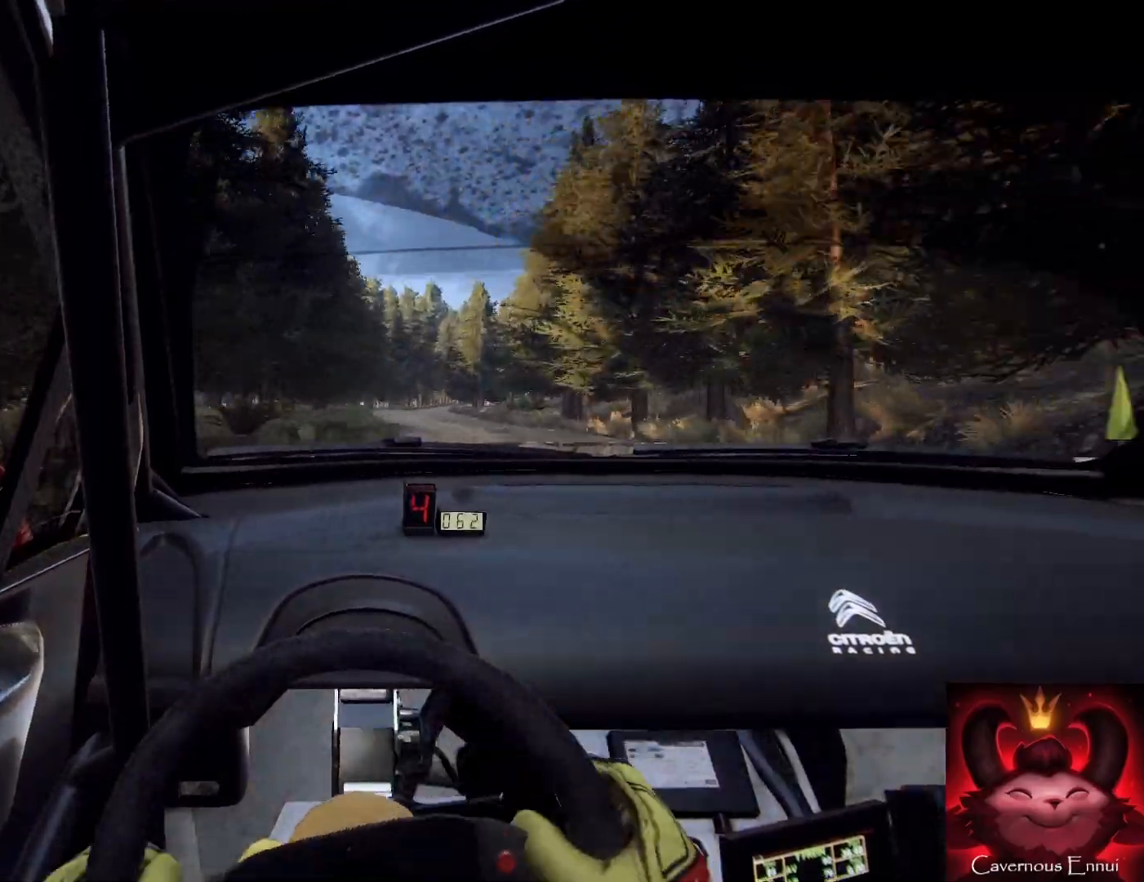
{"buttons": [], "left_stick": "center", "right_stick": "up", "events": [[100, "left_stick", "right"], [167, "left_stick", "up-left"], [267, "left_stick", "center"]]}
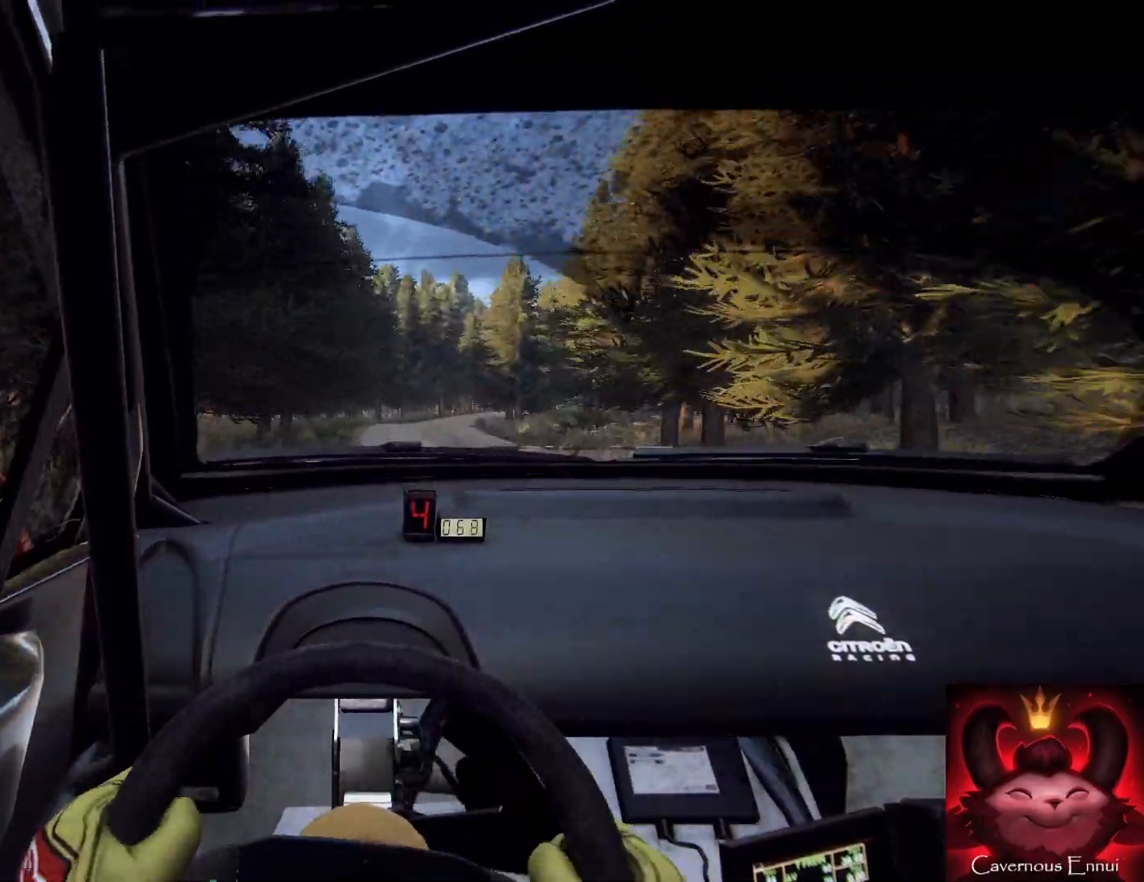
{"buttons": [], "left_stick": "down-right", "right_stick": "up", "events": [[33, "left_stick", "down-left"], [100, "left_stick", "down"], [267, "left_stick", "down-right"]]}
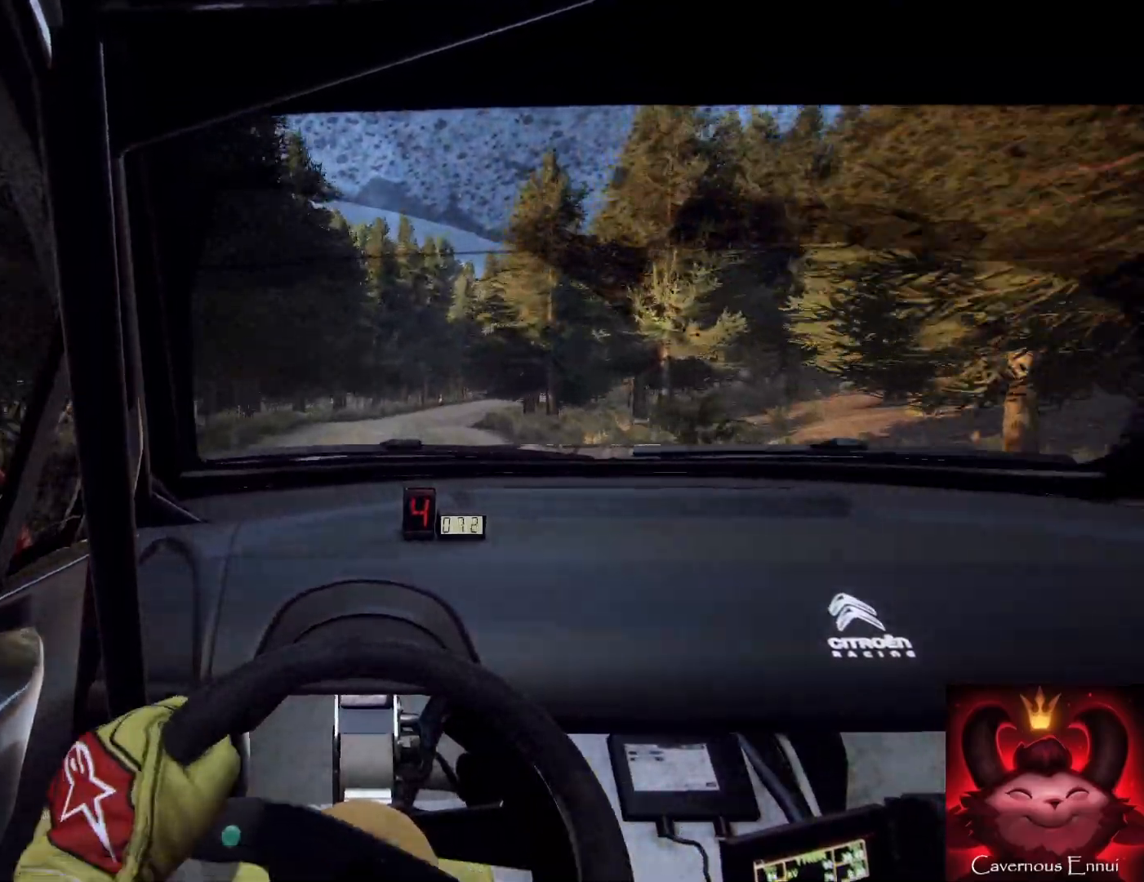
{"buttons": [], "left_stick": "down", "right_stick": "center", "events": [[200, "left_stick", "down"], [367, "right_stick", "center"]]}
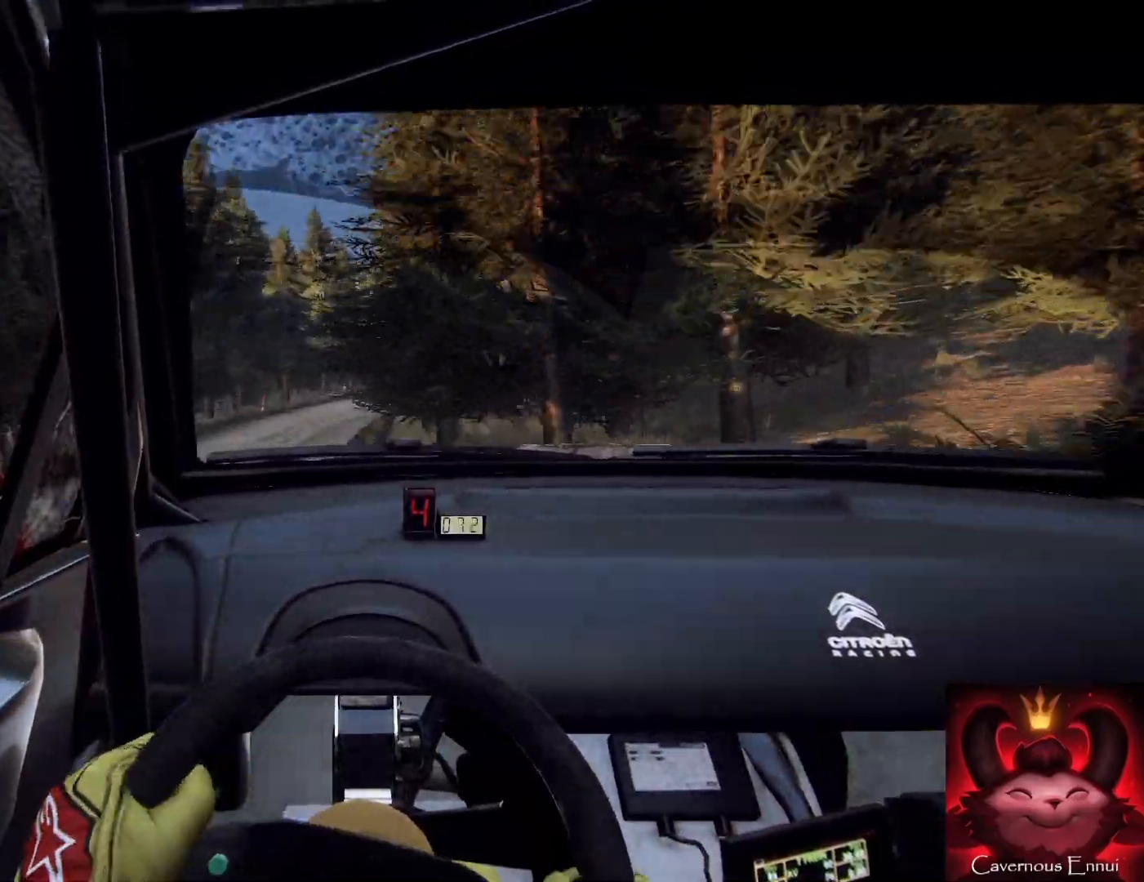
{"buttons": [], "left_stick": "down-right", "right_stick": "center", "events": [[133, "right_stick", "up"], [267, "right_stick", "center"], [333, "left_stick", "down-right"]]}
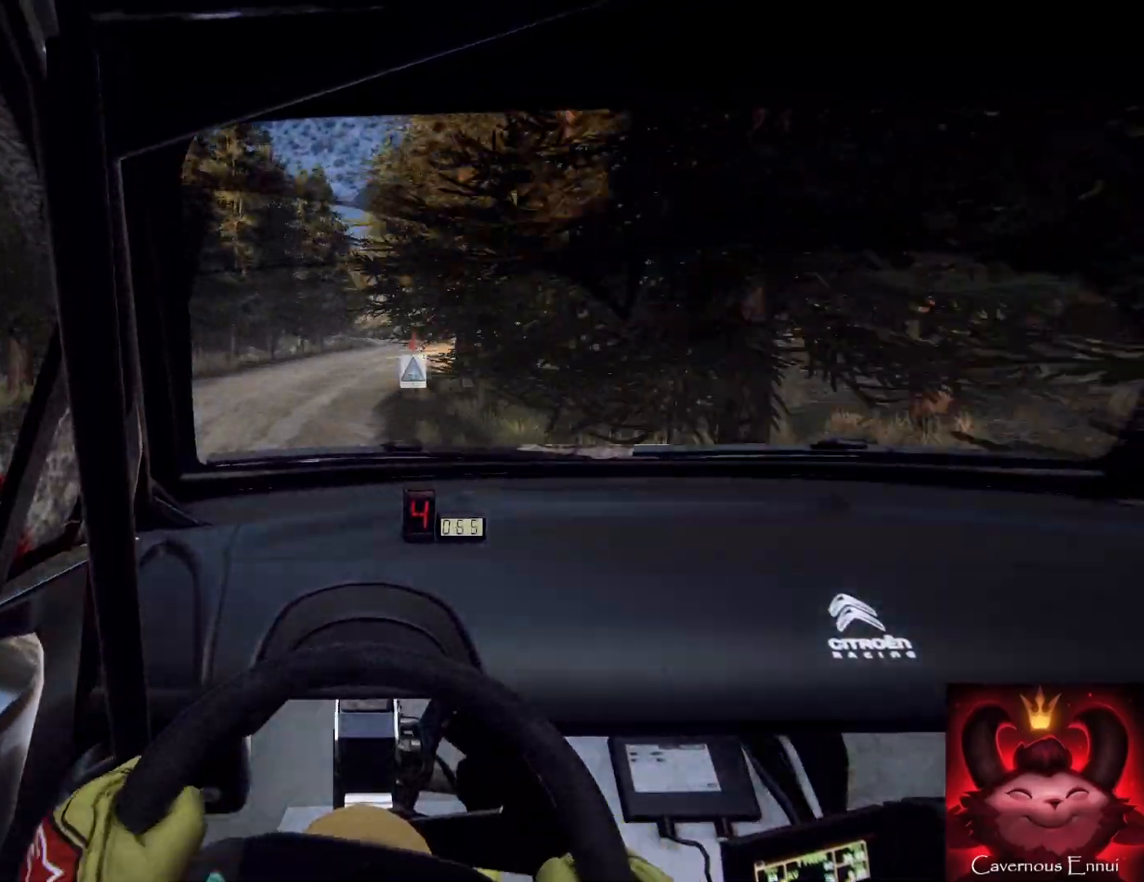
{"buttons": [], "left_stick": "down", "right_stick": "center", "events": [[300, "left_stick", "down"]]}
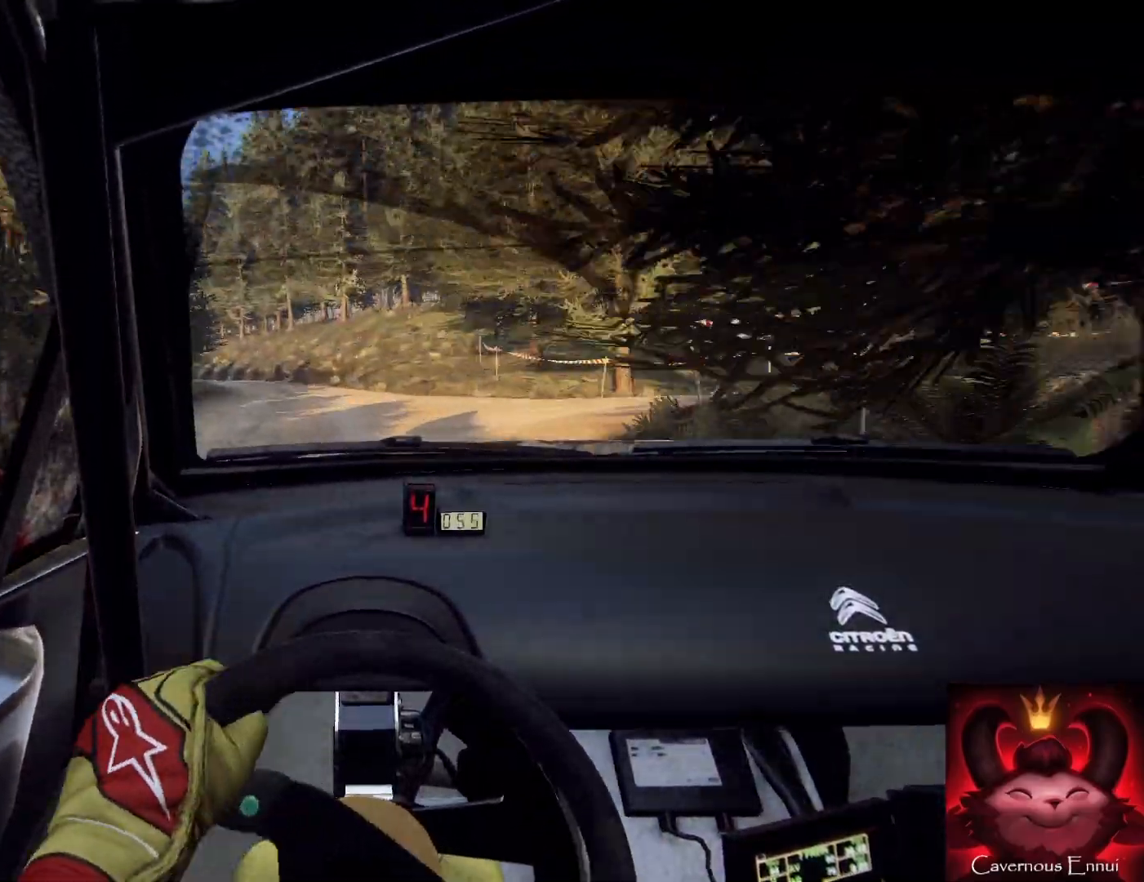
{"buttons": [], "left_stick": "down-left", "right_stick": "up", "events": [[67, "left_stick", "down-left"], [67, "right_stick", "up"]]}
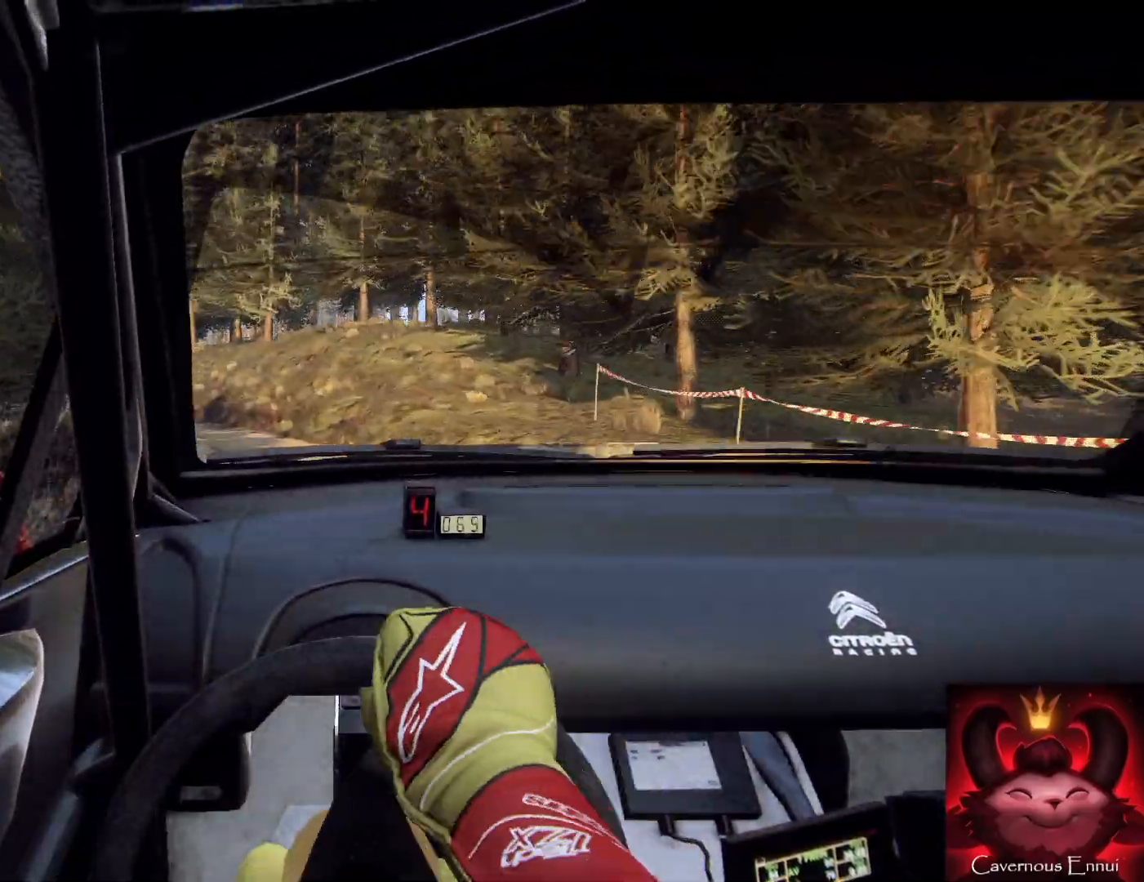
{"buttons": [], "left_stick": "down", "right_stick": "up", "events": [[100, "left_stick", "down"], [233, "left_stick", "down-left"], [367, "left_stick", "down"]]}
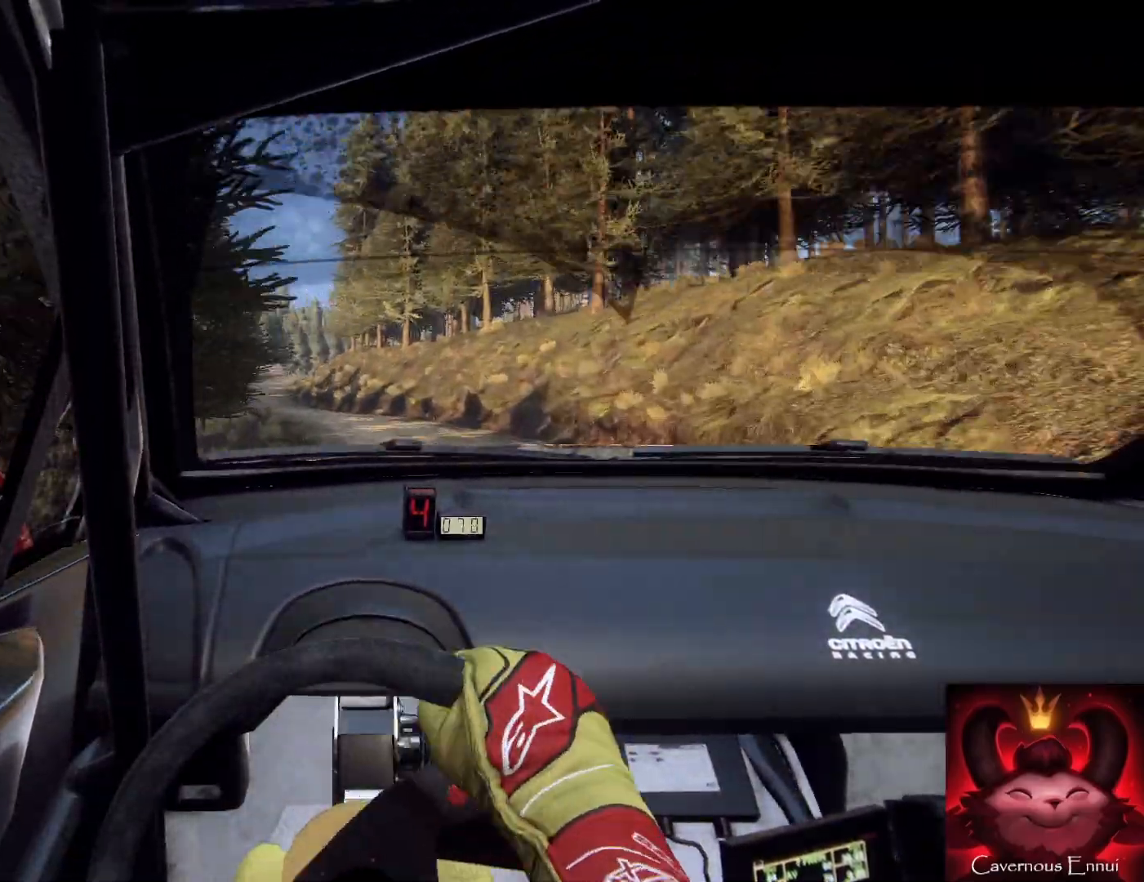
{"buttons": [], "left_stick": "down", "right_stick": "up", "events": [[33, "L2", "down"], [33, "right_stick", "center"], [100, "L2", "up"], [267, "left_stick", "down-left"], [367, "left_stick", "down"], [367, "right_stick", "up"]]}
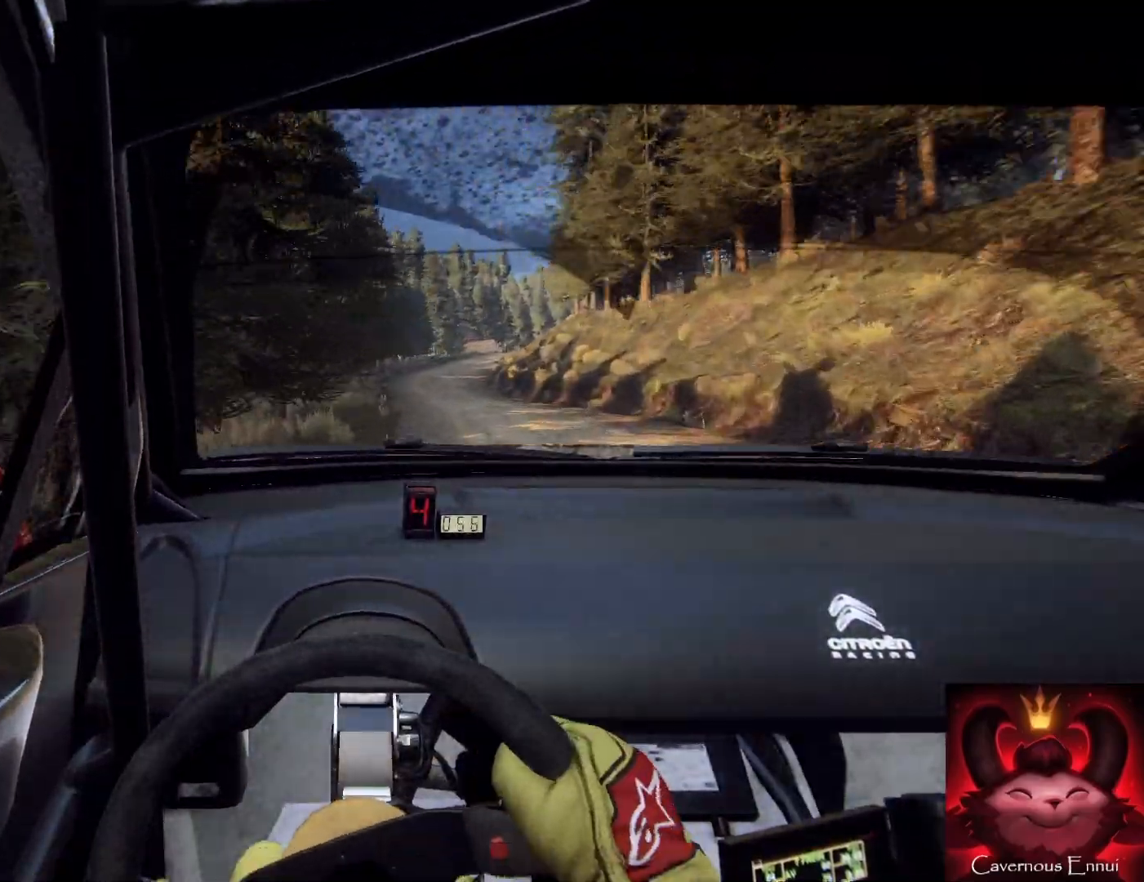
{"buttons": [], "left_stick": "down", "right_stick": "up", "events": [[100, "left_stick", "down-right"], [300, "left_stick", "down"]]}
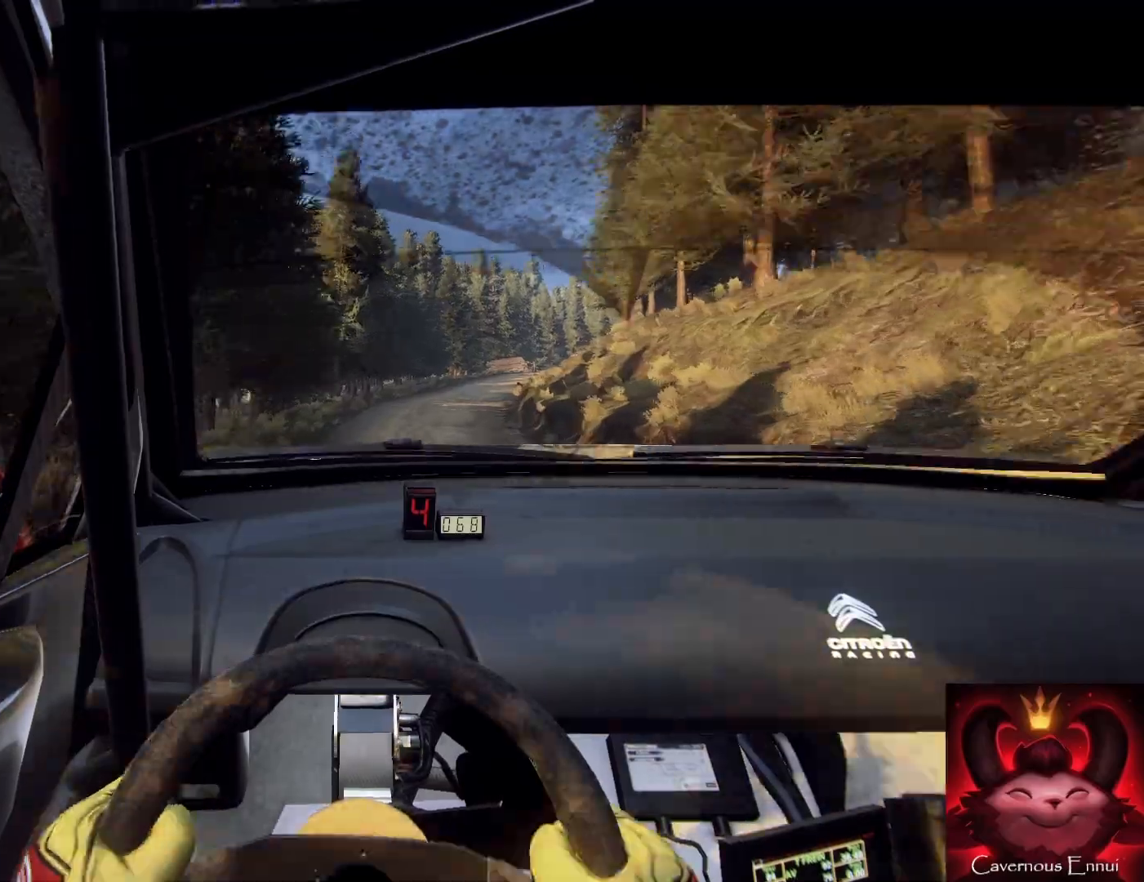
{"buttons": [], "left_stick": "right", "right_stick": "up", "events": [[200, "left_stick", "down-left"], [333, "left_stick", "center"], [433, "left_stick", "right"]]}
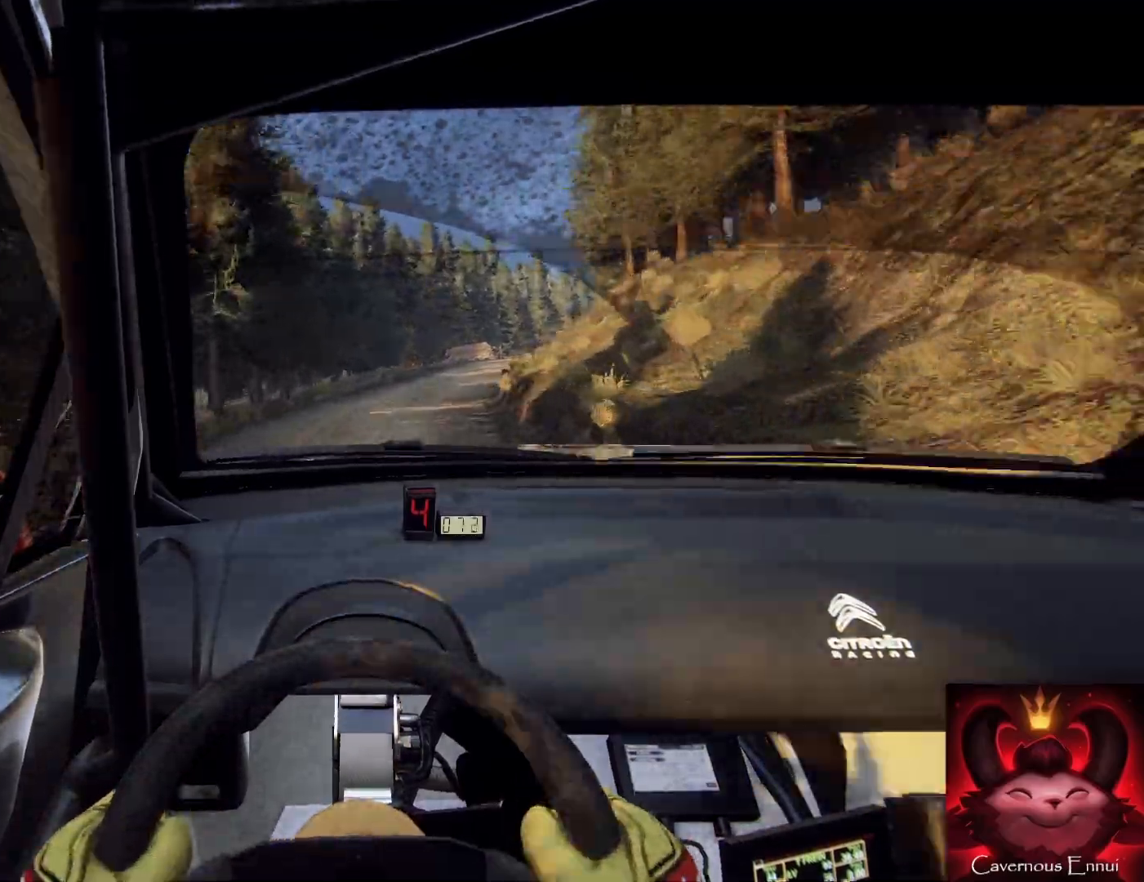
{"buttons": [], "left_stick": "right", "right_stick": "up", "events": [[267, "left_stick", "center"], [467, "left_stick", "right"]]}
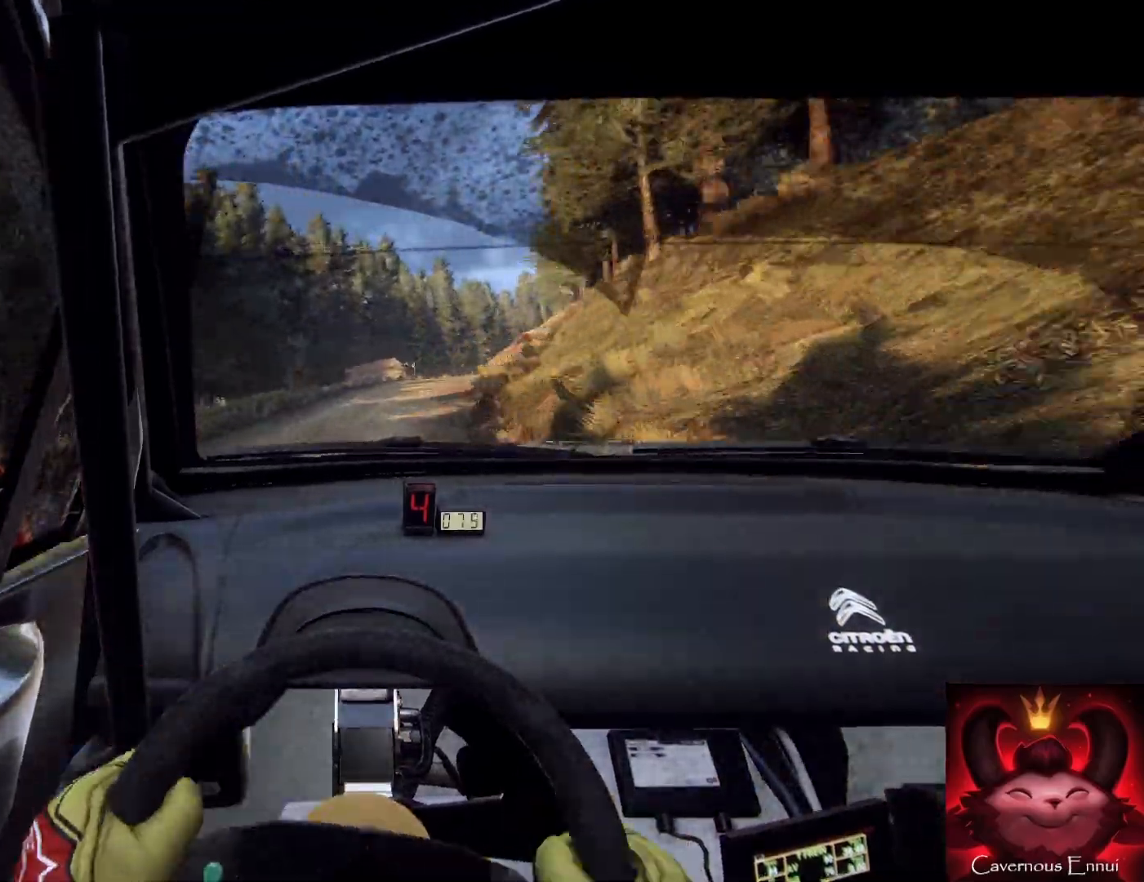
{"buttons": [], "left_stick": "right", "right_stick": "up", "events": [[233, "left_stick", "left"], [300, "left_stick", "center"], [433, "left_stick", "right"]]}
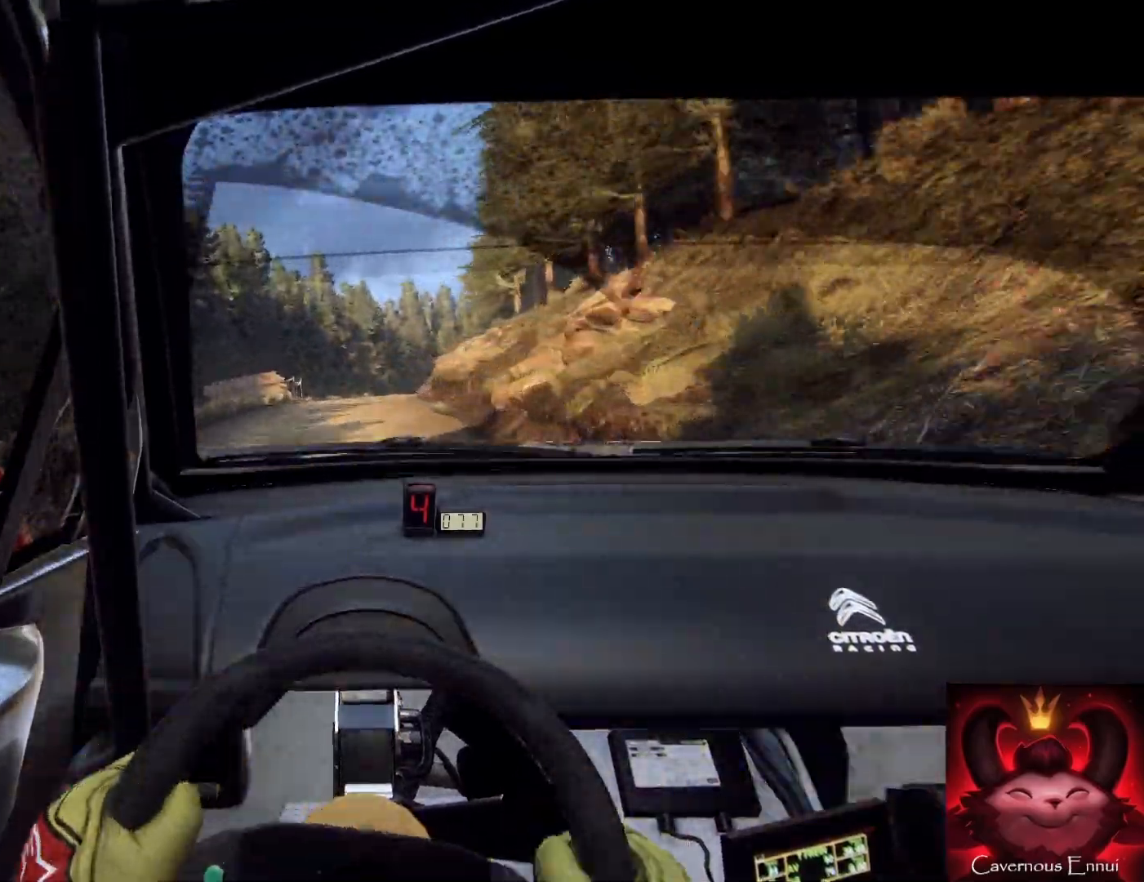
{"buttons": [], "left_stick": "center", "right_stick": "up", "events": [[133, "right_stick", "center"], [300, "left_stick", "center"], [400, "right_stick", "up"]]}
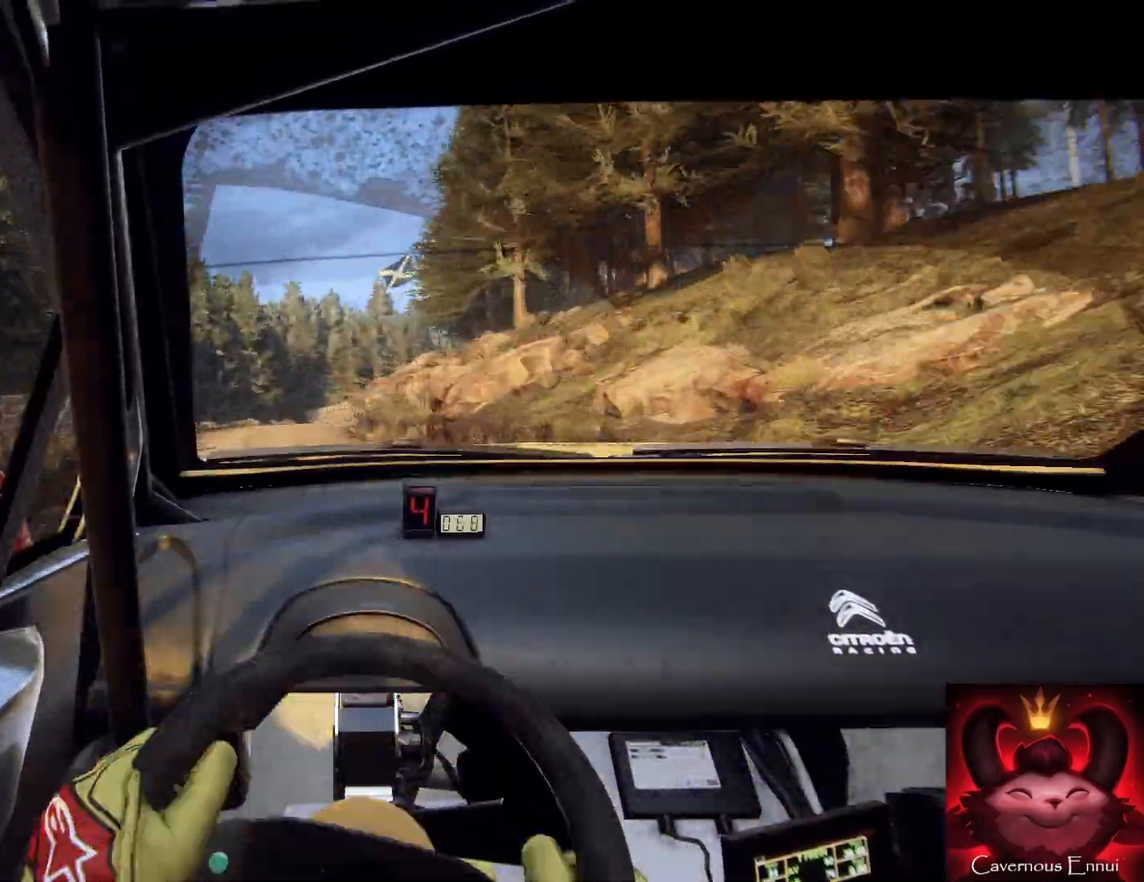
{"buttons": ["L2"], "left_stick": "right", "right_stick": "center", "events": [[267, "left_stick", "down-left"], [367, "left_stick", "up-left"], [433, "left_stick", "center"], [467, "L2", "down"], [500, "left_stick", "right"], [500, "right_stick", "center"]]}
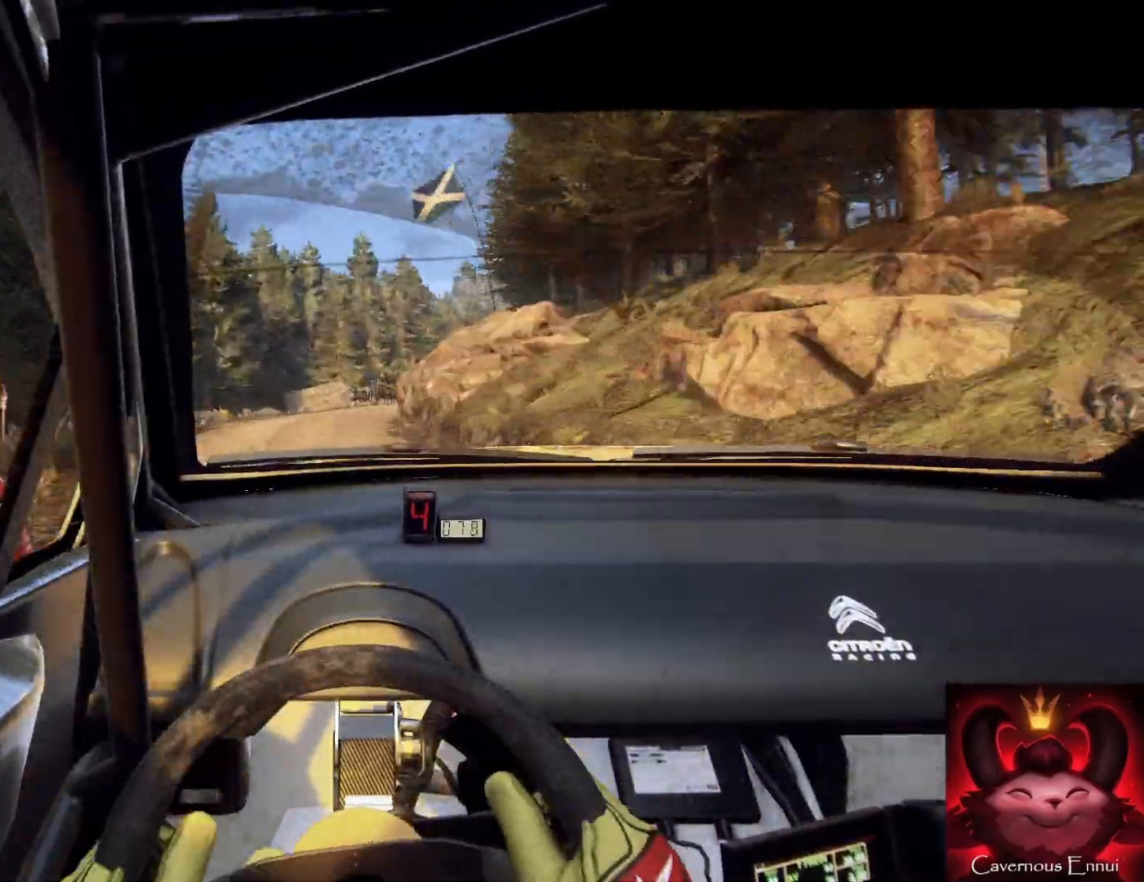
{"buttons": [], "left_stick": "right", "right_stick": "center", "events": [[67, "L2", "up"], [133, "L2", "down"], [200, "L2", "up"], [333, "L1", "down"], [433, "L1", "up"]]}
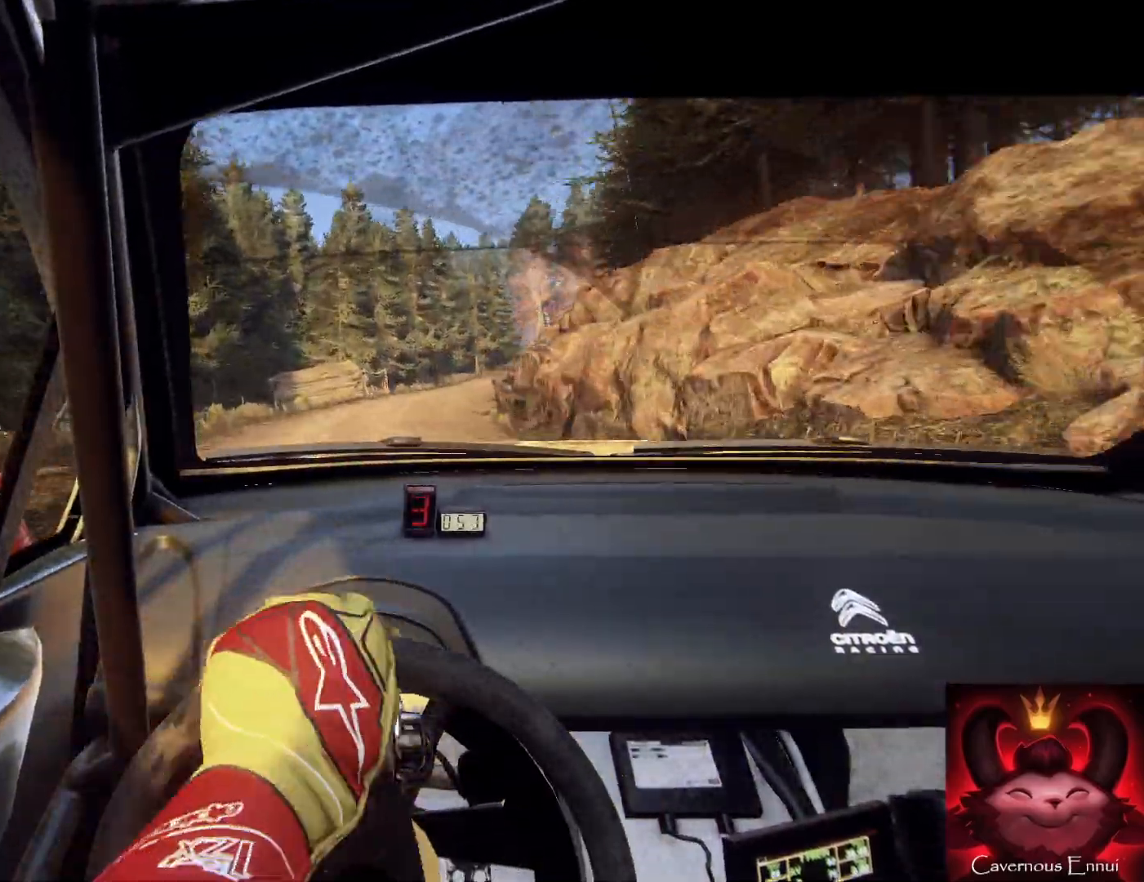
{"buttons": [], "left_stick": "center", "right_stick": "up-right", "events": [[267, "left_stick", "center"], [333, "right_stick", "up"], [400, "right_stick", "up-right"], [433, "left_stick", "down-right"], [500, "left_stick", "center"]]}
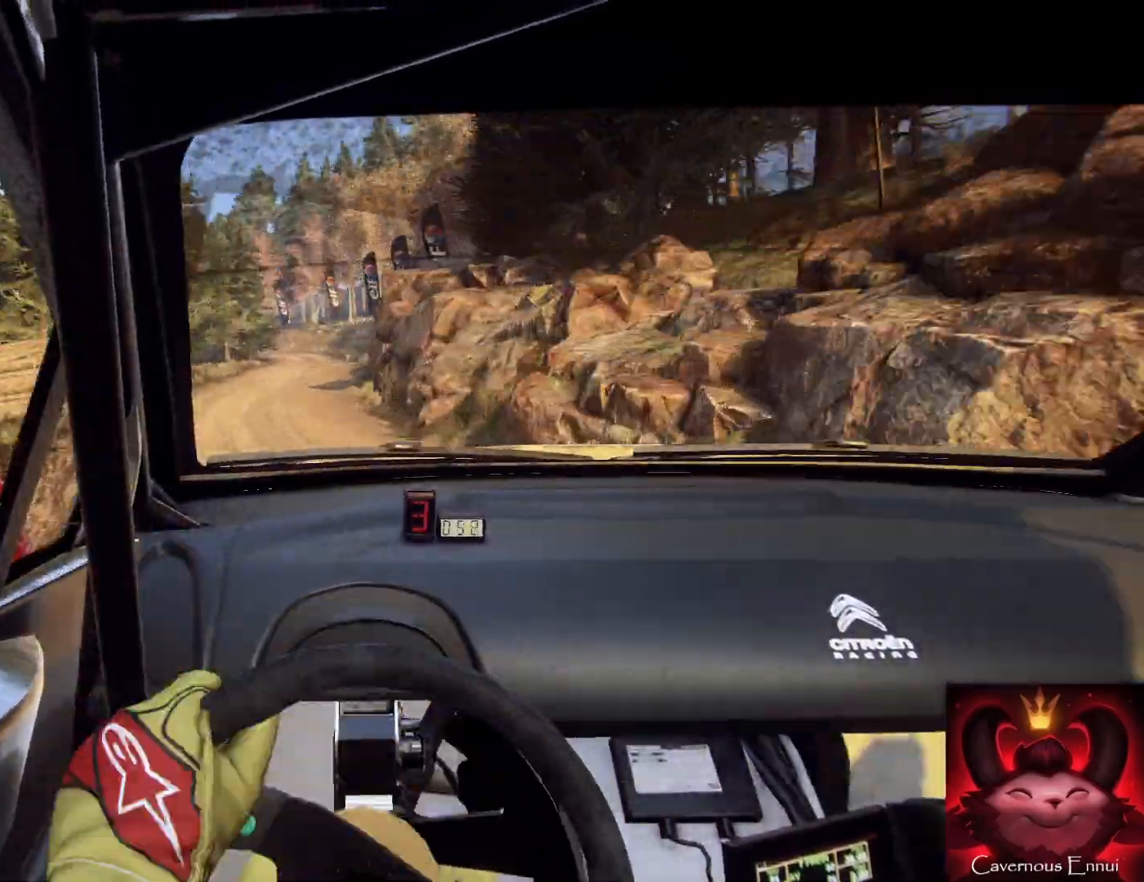
{"buttons": [], "left_stick": "center", "right_stick": "up-right", "events": [[100, "left_stick", "left"], [300, "left_stick", "down-left"], [500, "left_stick", "center"]]}
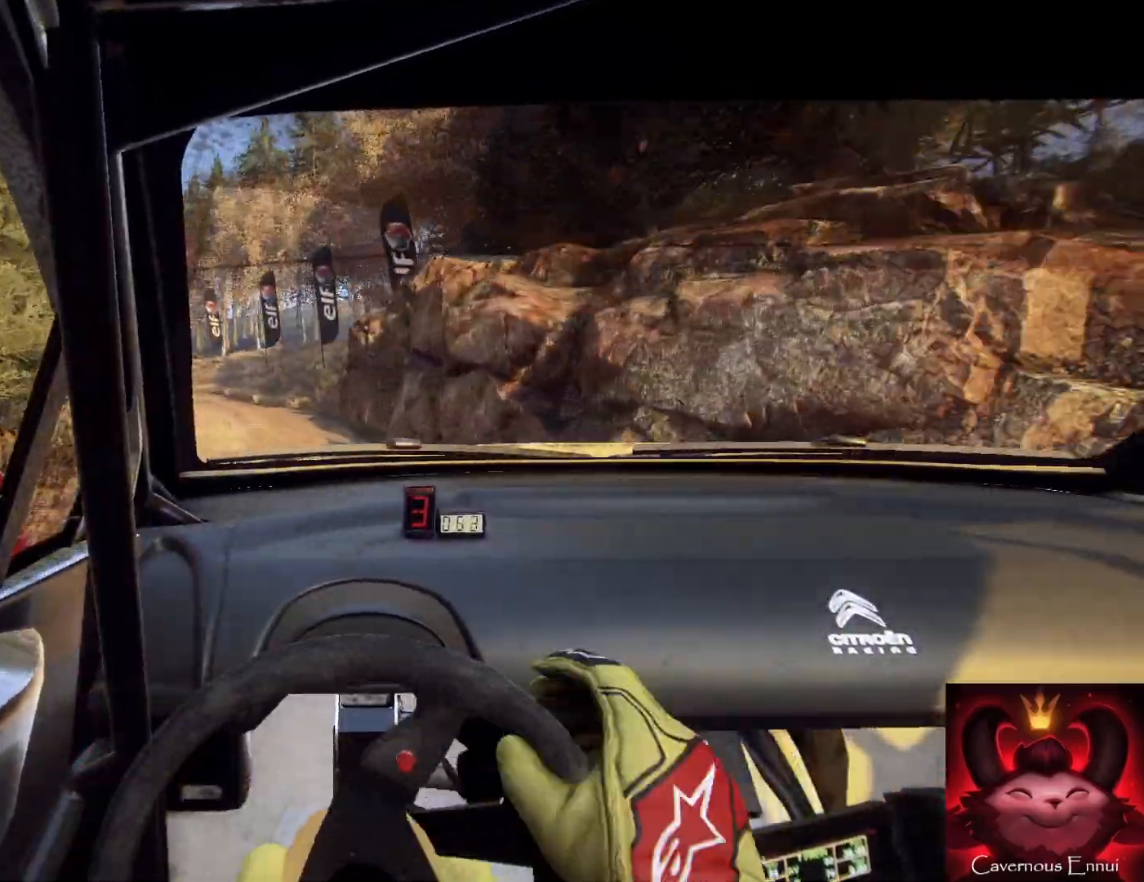
{"buttons": [], "left_stick": "center", "right_stick": "up-right", "events": [[200, "left_stick", "right"], [333, "R1", "down"], [400, "R1", "up"], [400, "left_stick", "left"], [500, "left_stick", "center"]]}
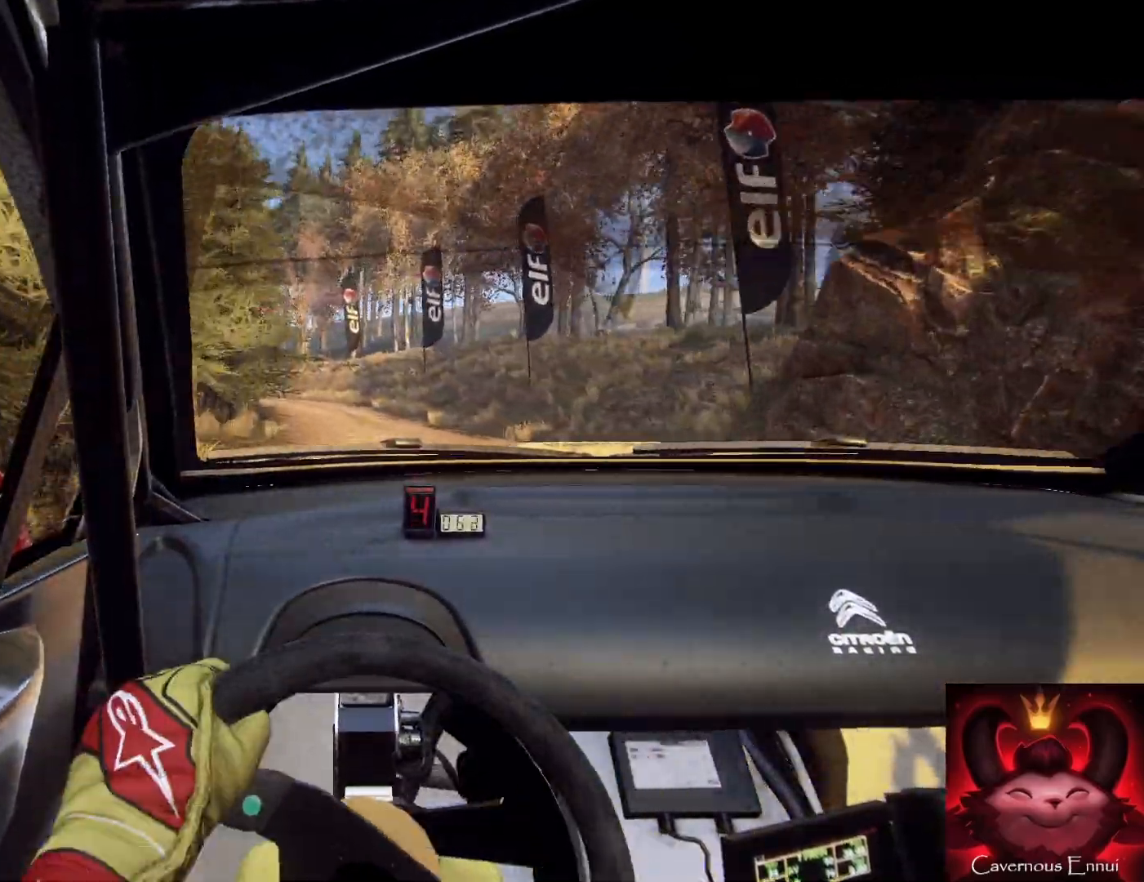
{"buttons": [], "left_stick": "down-left", "right_stick": "up-right", "events": [[133, "left_stick", "down-left"]]}
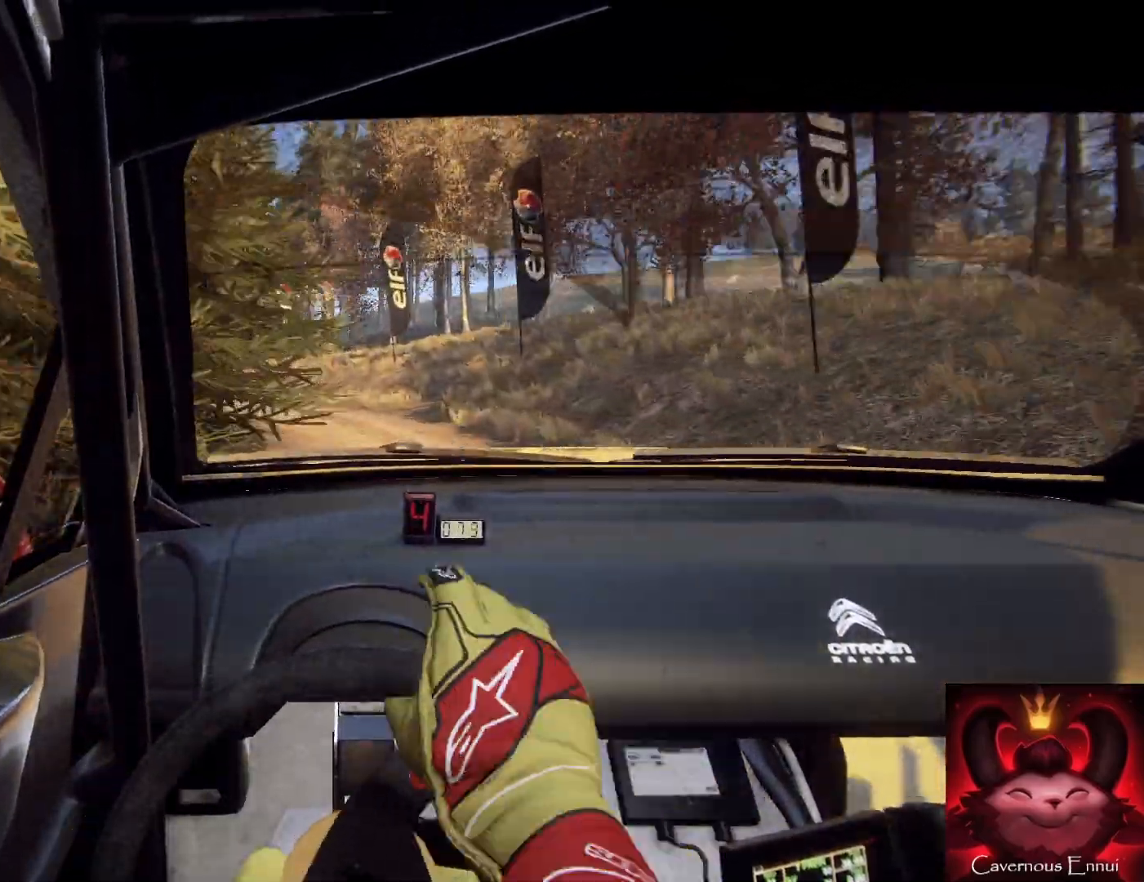
{"buttons": [], "left_stick": "left", "right_stick": "center", "events": [[100, "L2", "down"], [133, "right_stick", "center"], [367, "L2", "up"], [367, "left_stick", "center"], [500, "left_stick", "left"]]}
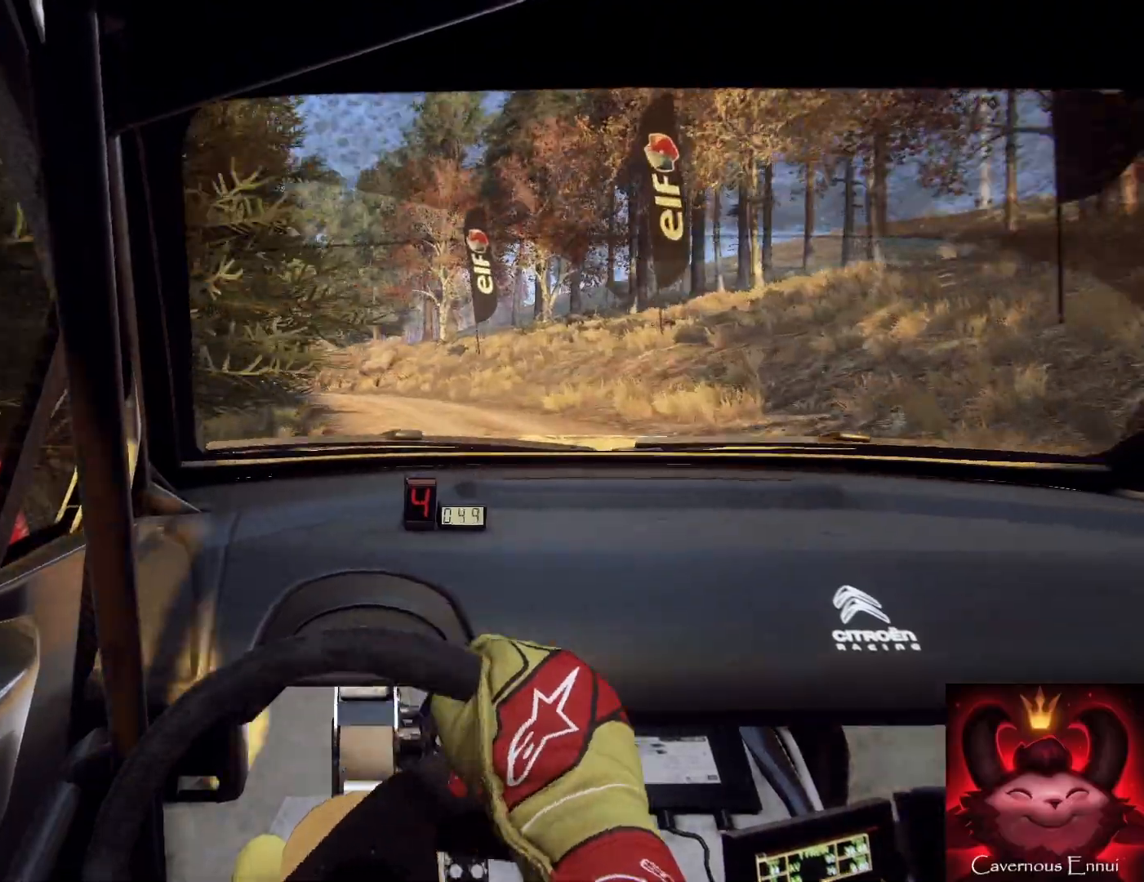
{"buttons": [], "left_stick": "down-left", "right_stick": "center", "events": [[133, "left_stick", "down"], [133, "right_stick", "up"], [233, "left_stick", "down-left"], [233, "right_stick", "center"]]}
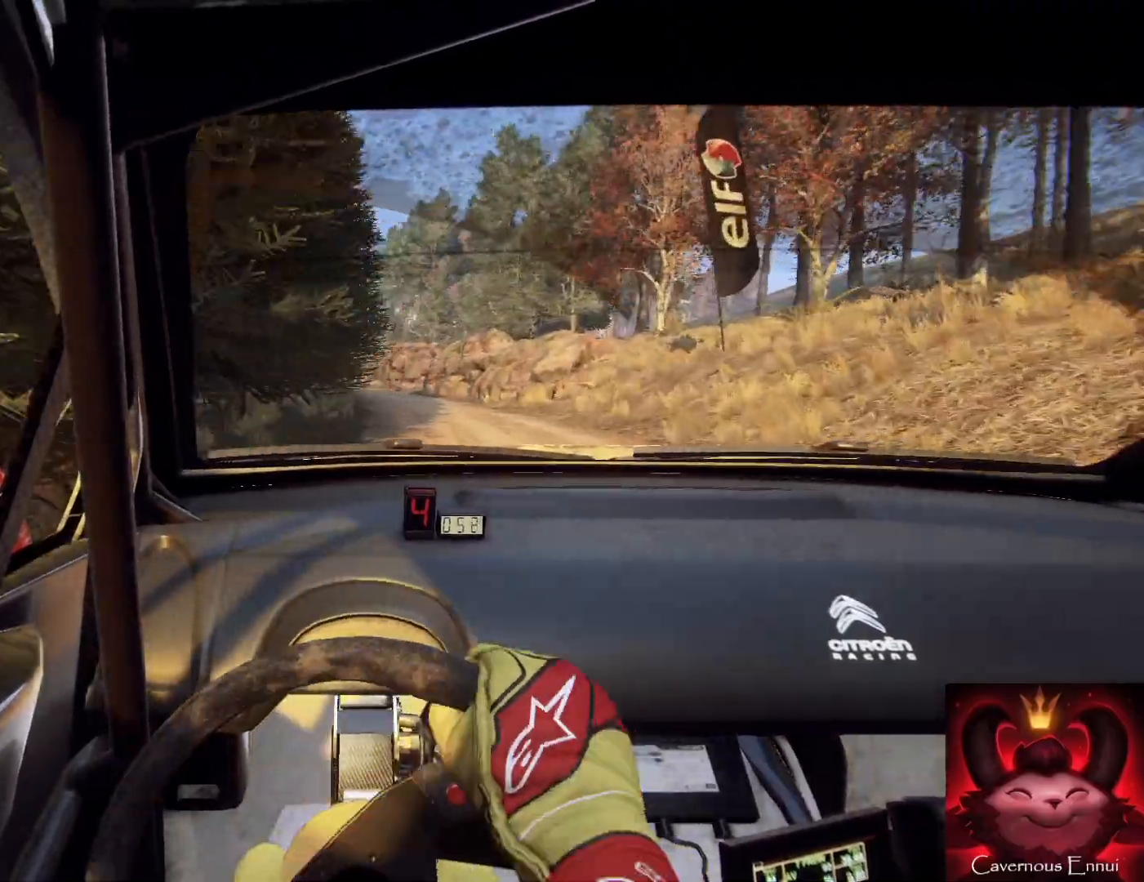
{"buttons": [], "left_stick": "down-right", "right_stick": "up", "events": [[133, "left_stick", "down"], [233, "right_stick", "up"], [400, "left_stick", "right"], [500, "left_stick", "down-right"]]}